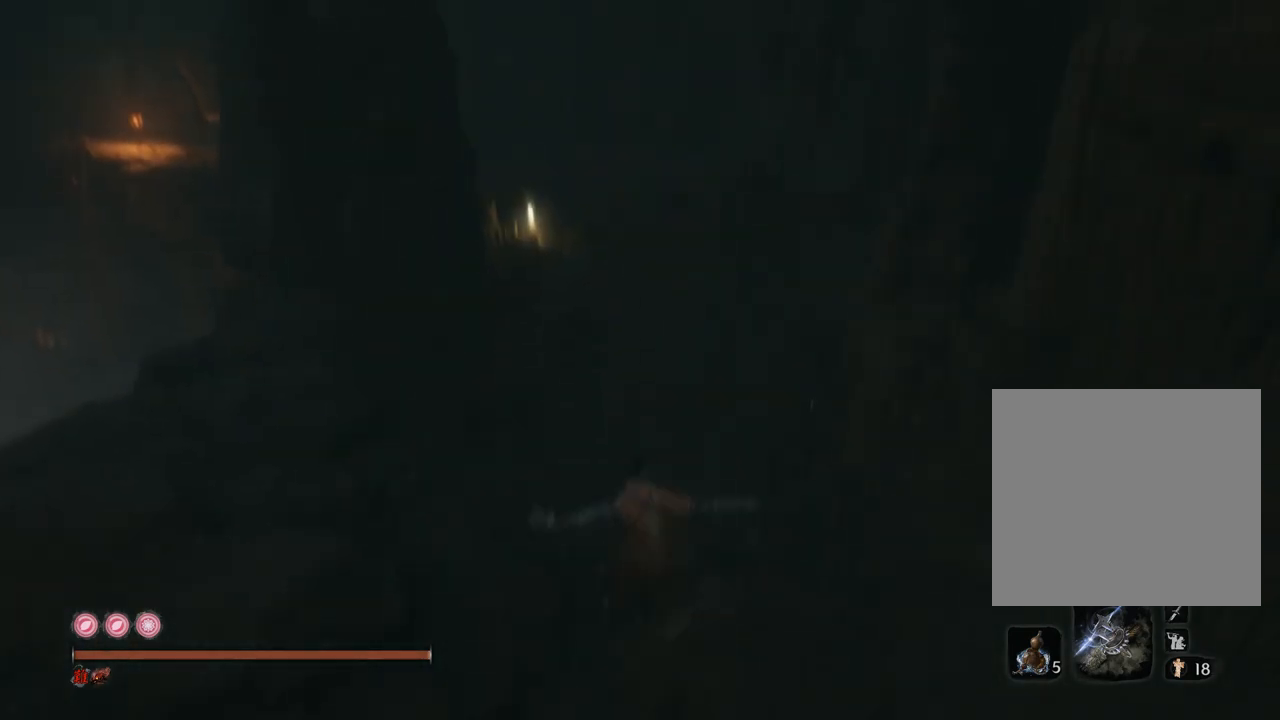
Gameplay with a controller (Xbox layout); each line is a JSON object with the inputs held at the frame after it. "events" lists button and stick changes between this image and that frame as [ms after this image, input, new state], when the widget could be followed in between.
{"buttons": [], "left_stick": "up", "right_stick": "center", "events": []}
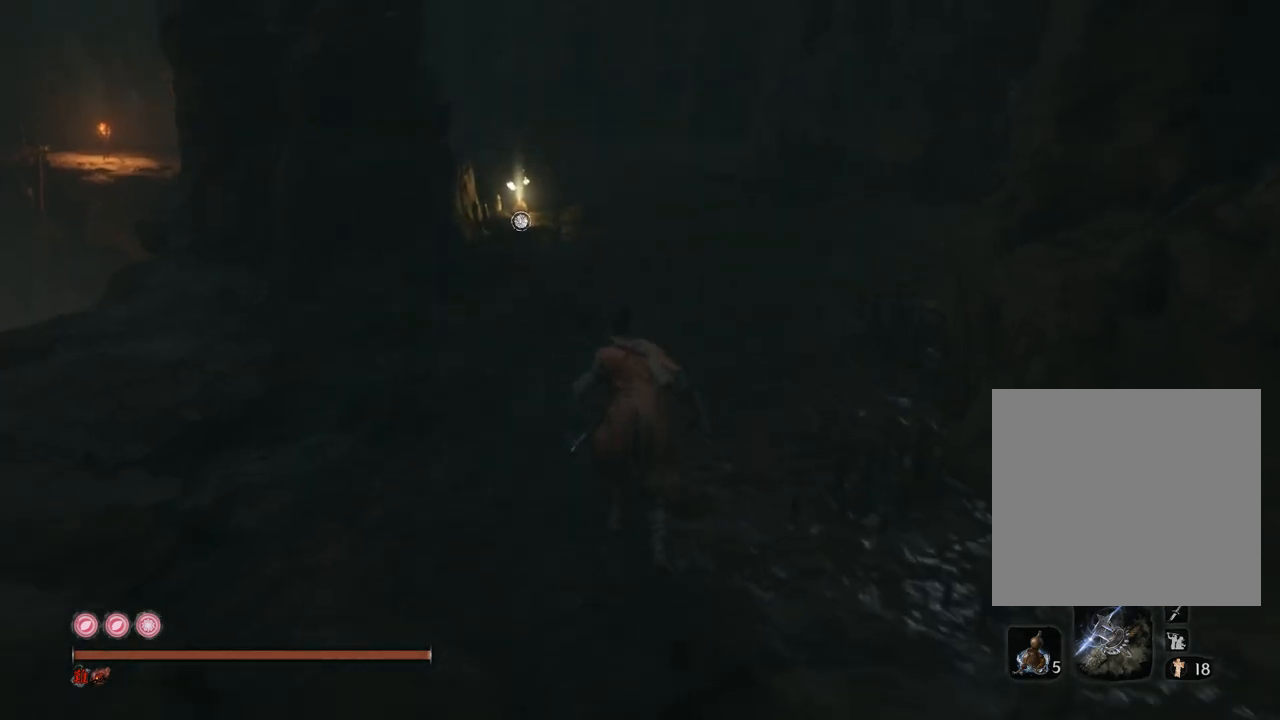
{"buttons": [], "left_stick": "up", "right_stick": "center", "events": []}
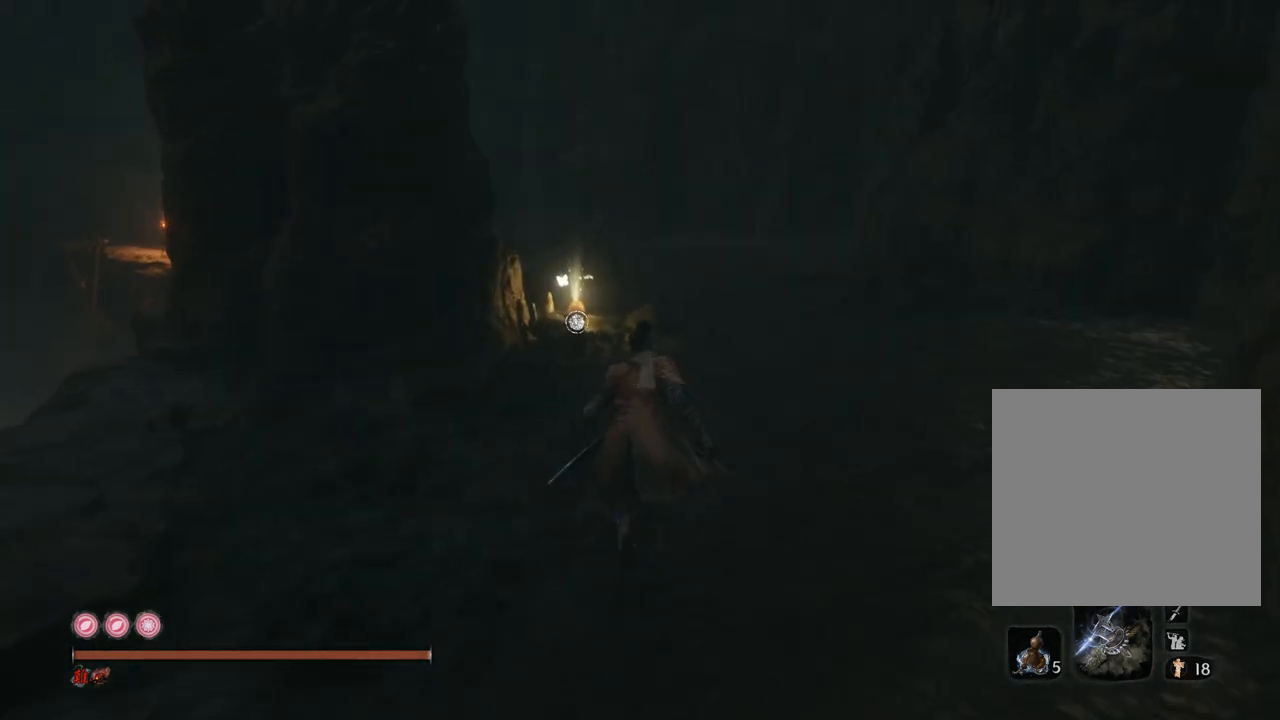
{"buttons": ["X"], "left_stick": "up", "right_stick": "center", "events": [[250, "X", "down"], [367, "X", "up"], [467, "X", "down"]]}
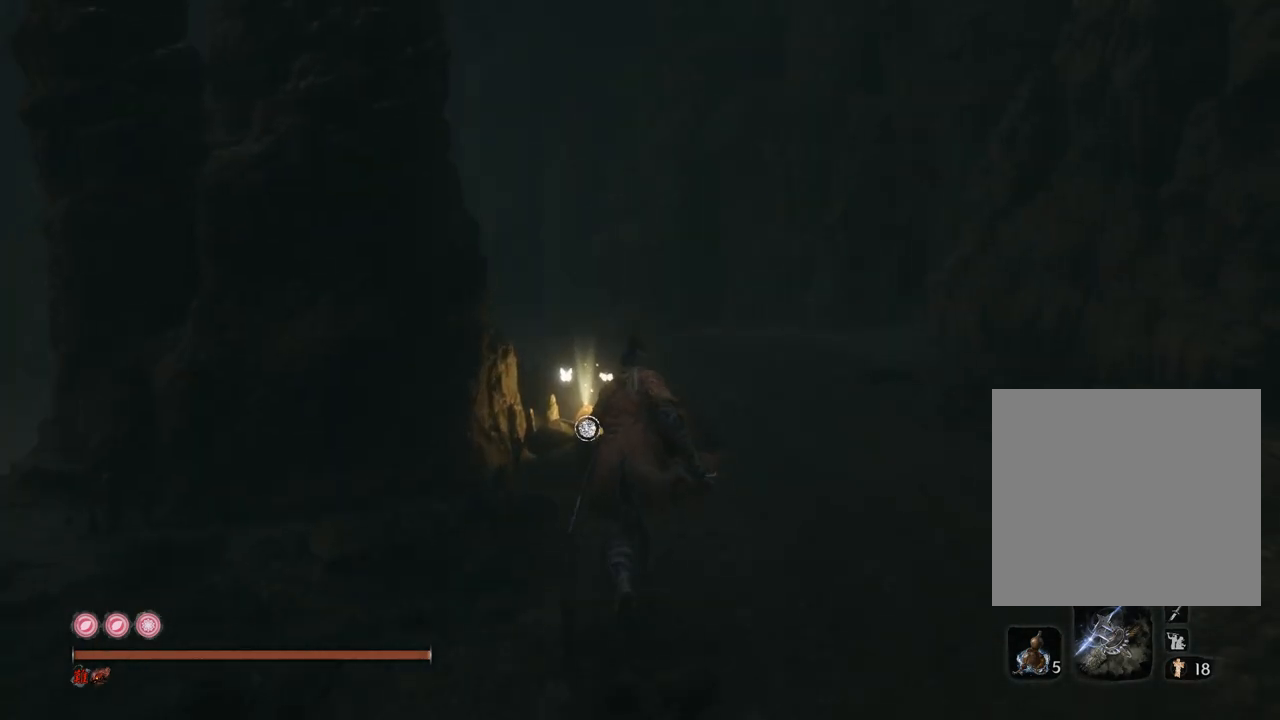
{"buttons": ["X"], "left_stick": "up", "right_stick": "center", "events": [[67, "X", "up"], [117, "X", "down"], [233, "X", "up"], [317, "X", "down"], [400, "X", "up"], [483, "X", "down"]]}
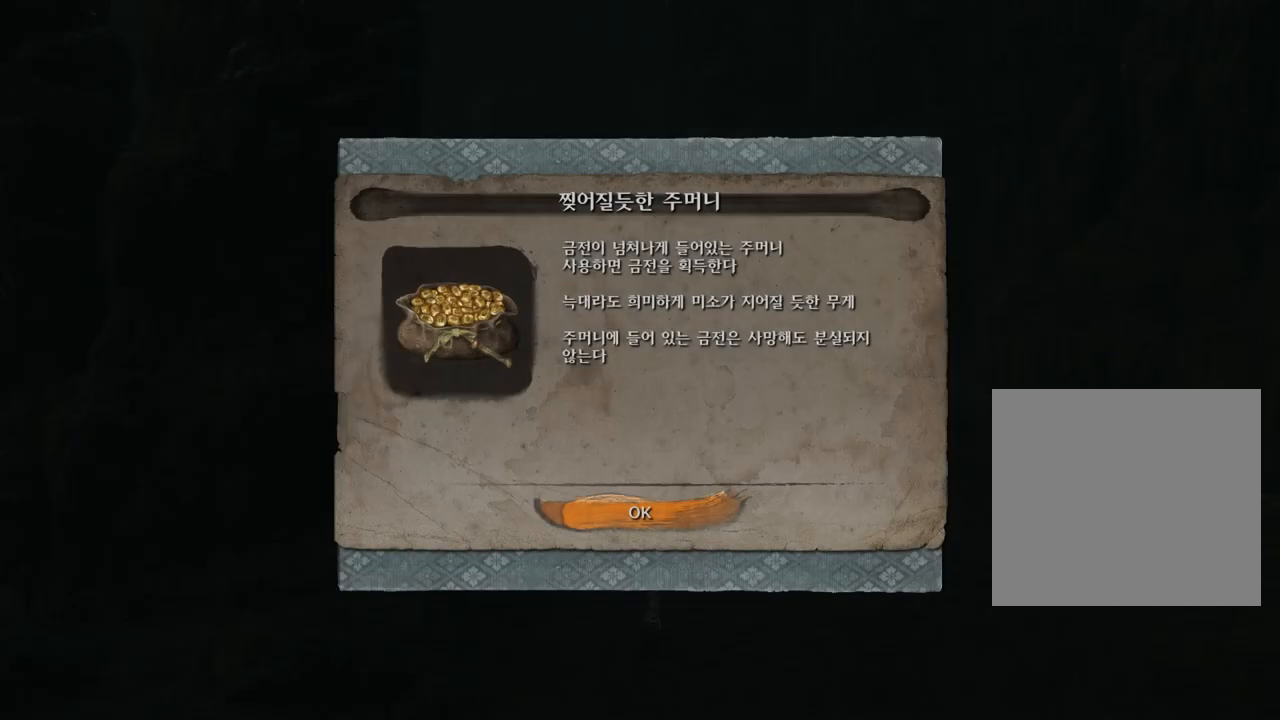
{"buttons": [], "left_stick": "up", "right_stick": "center", "events": [[83, "X", "up"], [217, "A", "down"], [333, "A", "up"]]}
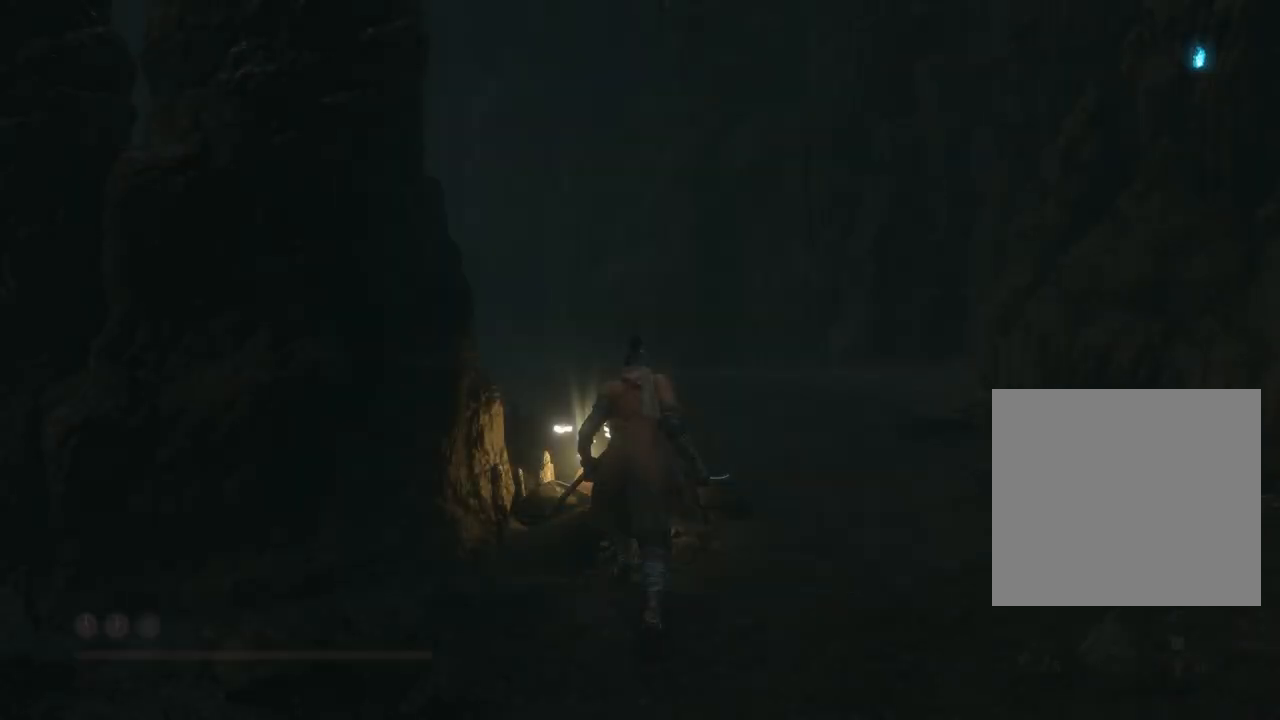
{"buttons": [], "left_stick": "up", "right_stick": "center", "events": []}
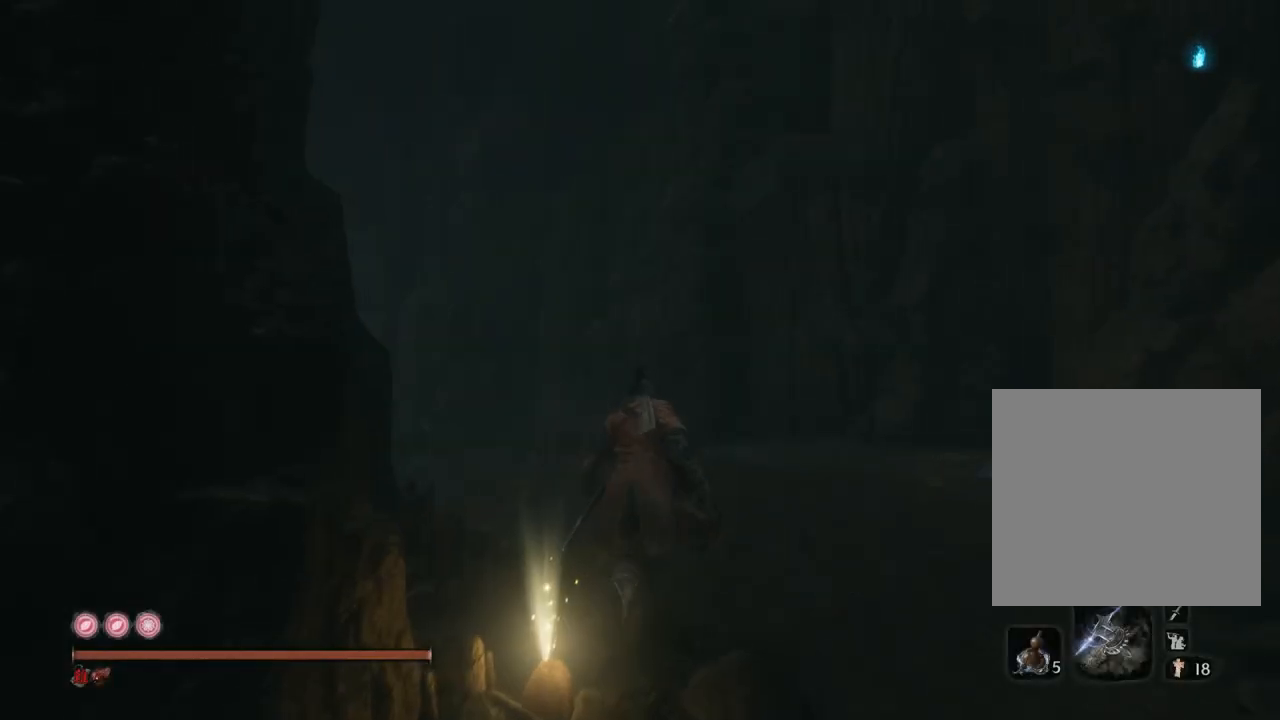
{"buttons": [], "left_stick": "up-left", "right_stick": "center", "events": [[317, "left_stick", "up-left"]]}
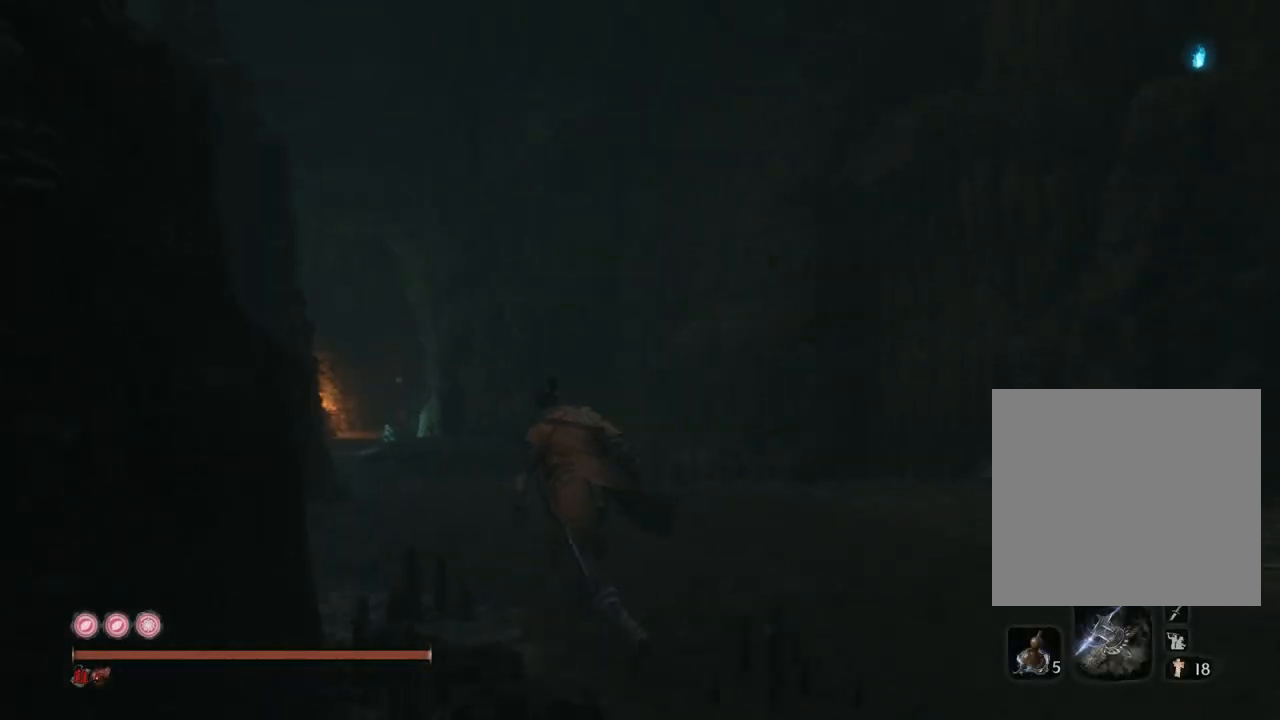
{"buttons": ["B"], "left_stick": "up", "right_stick": "center", "events": [[200, "left_stick", "up"], [350, "B", "down"]]}
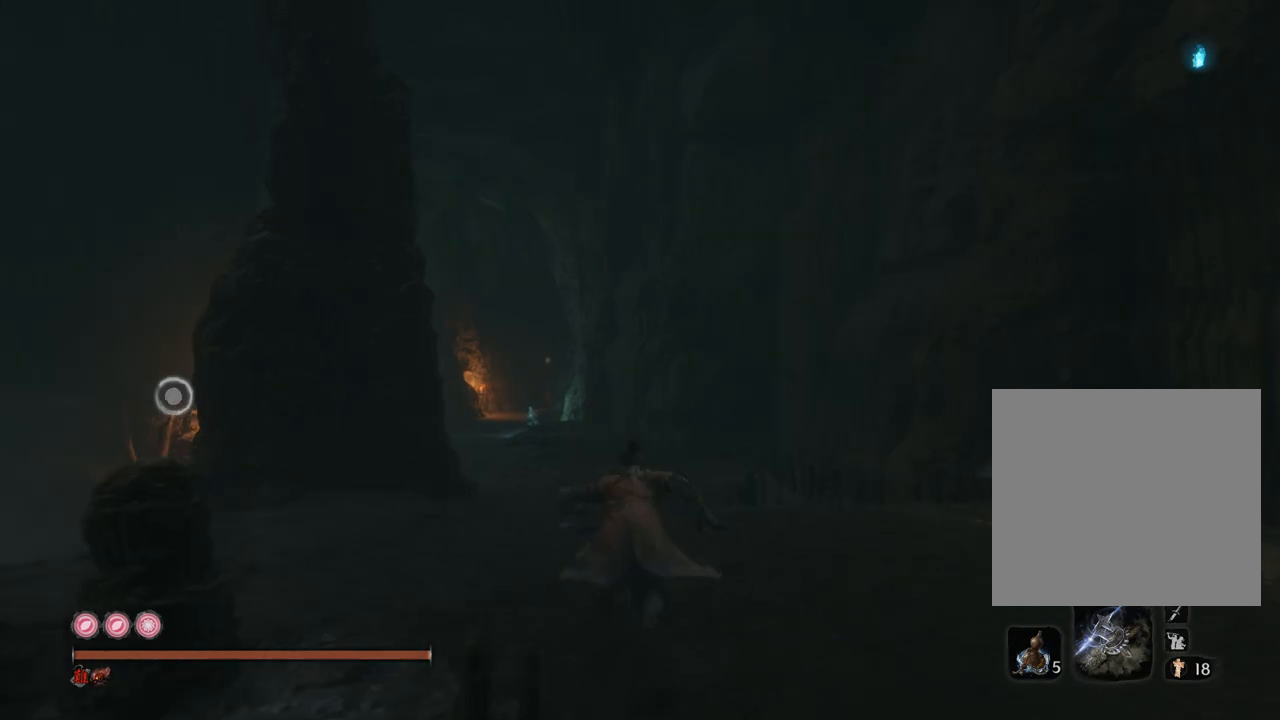
{"buttons": ["B"], "left_stick": "up", "right_stick": "center", "events": []}
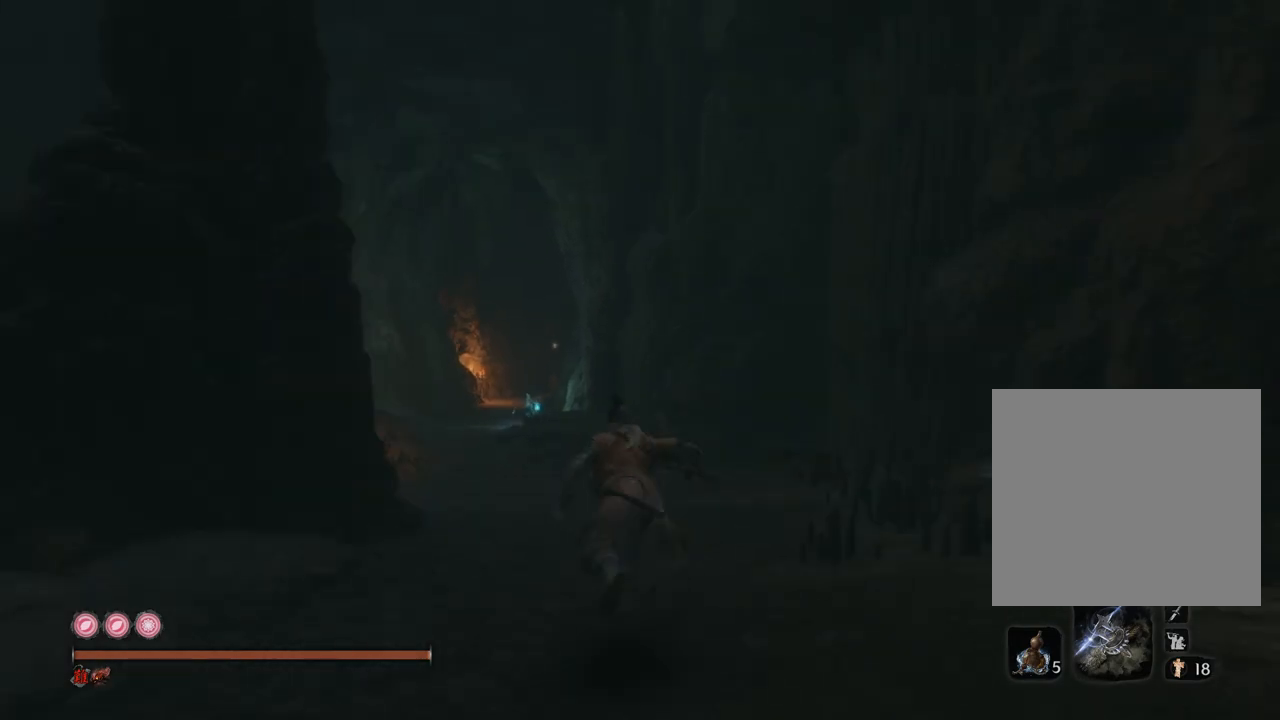
{"buttons": ["B"], "left_stick": "up", "right_stick": "center", "events": []}
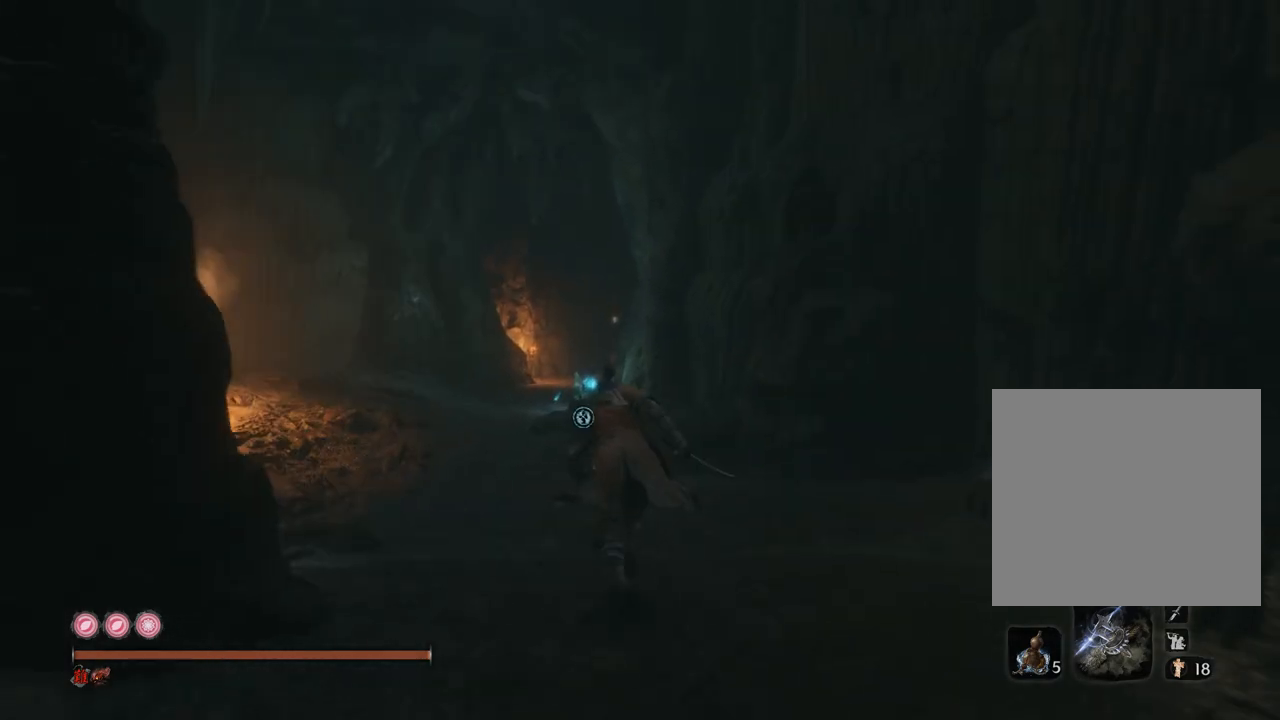
{"buttons": ["B"], "left_stick": "up", "right_stick": "center", "events": []}
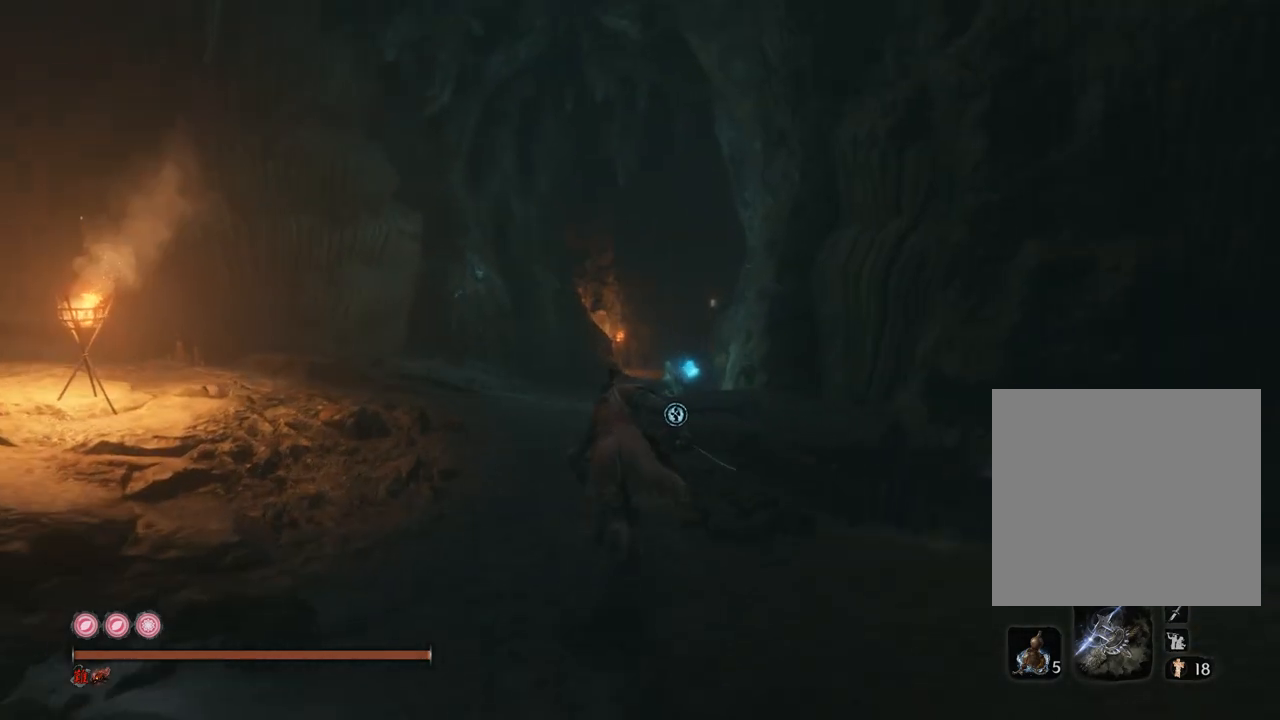
{"buttons": ["B"], "left_stick": "up", "right_stick": "center", "events": []}
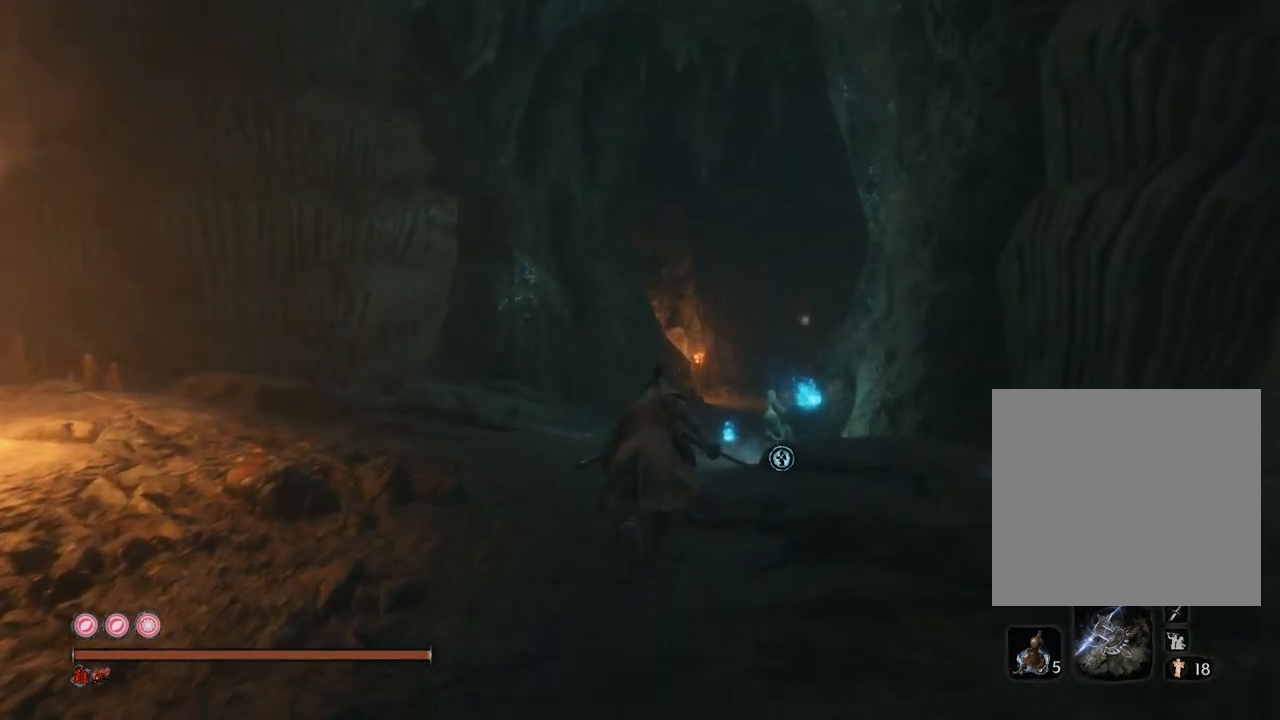
{"buttons": ["X"], "left_stick": "up", "right_stick": "center", "events": [[300, "B", "up"], [483, "X", "down"]]}
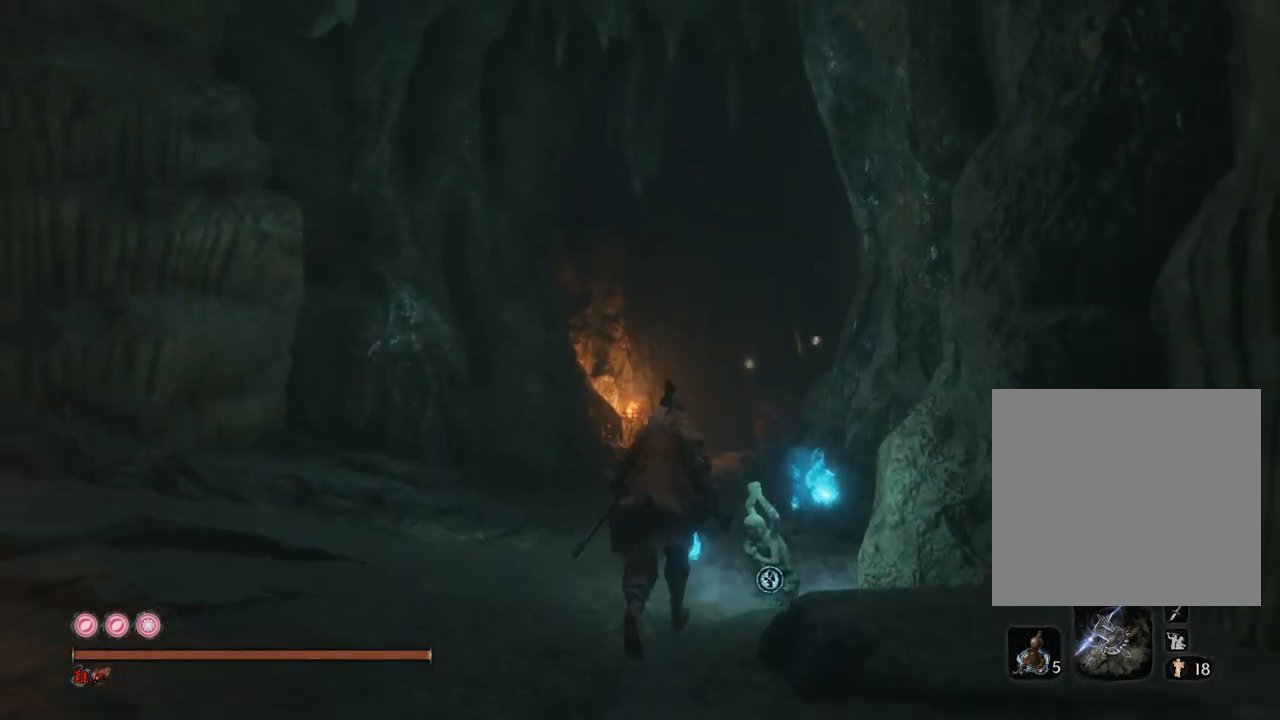
{"buttons": [], "left_stick": "up", "right_stick": "center", "events": [[67, "X", "up"], [183, "X", "down"], [233, "X", "up"], [350, "X", "down"], [400, "X", "up"]]}
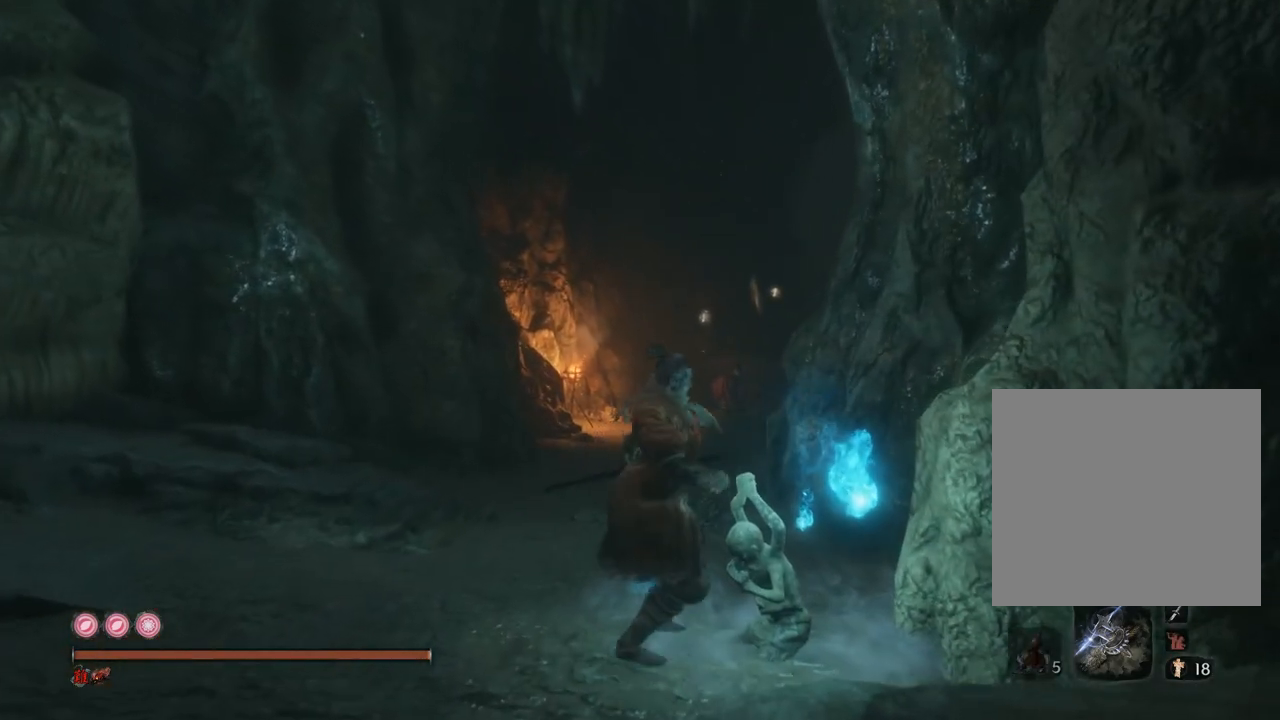
{"buttons": [], "left_stick": "center", "right_stick": "center", "events": [[33, "X", "down"], [67, "X", "up"], [183, "left_stick", "center"]]}
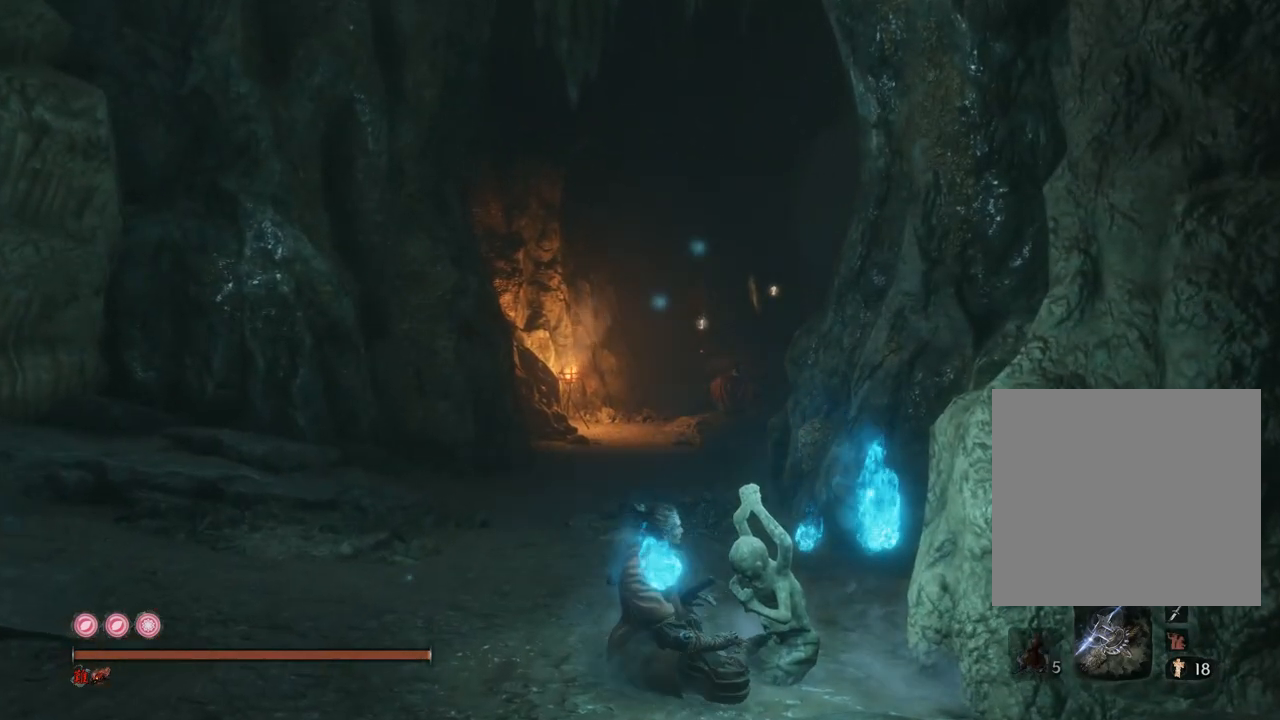
{"buttons": [], "left_stick": "down-left", "right_stick": "center", "events": [[383, "left_stick", "down-left"]]}
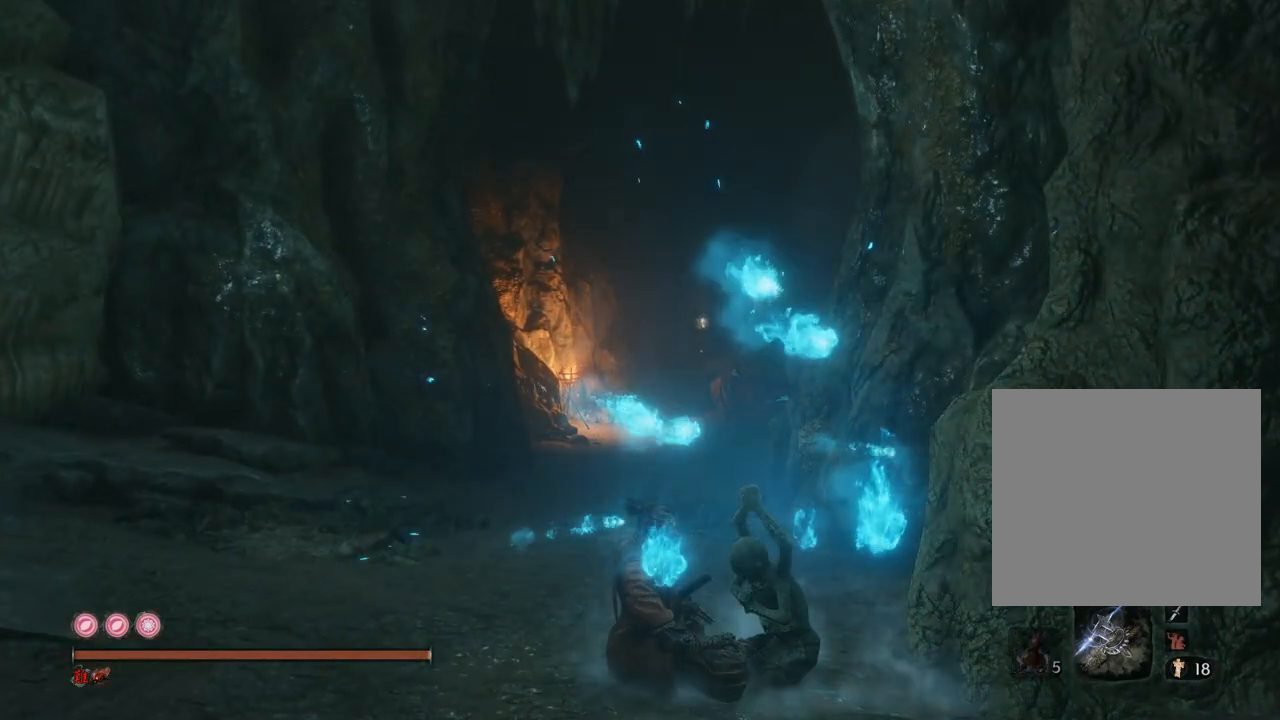
{"buttons": [], "left_stick": "down-left", "right_stick": "center", "events": []}
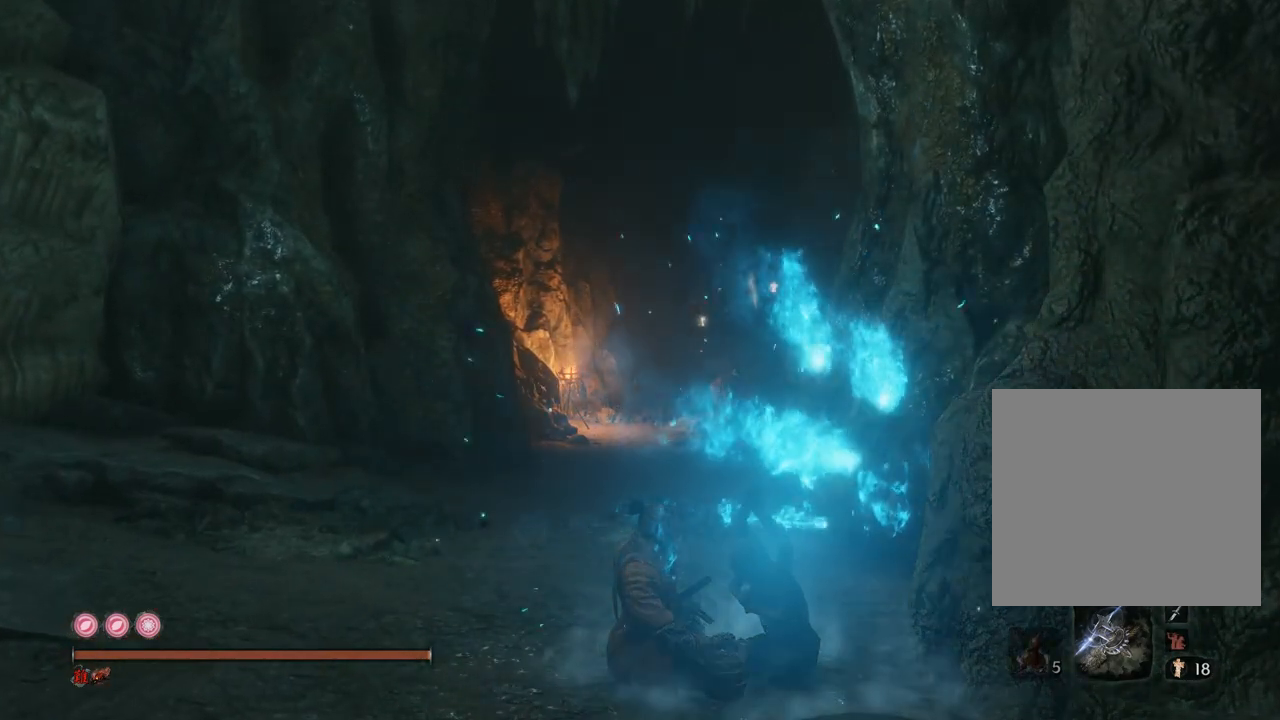
{"buttons": [], "left_stick": "down-left", "right_stick": "center", "events": []}
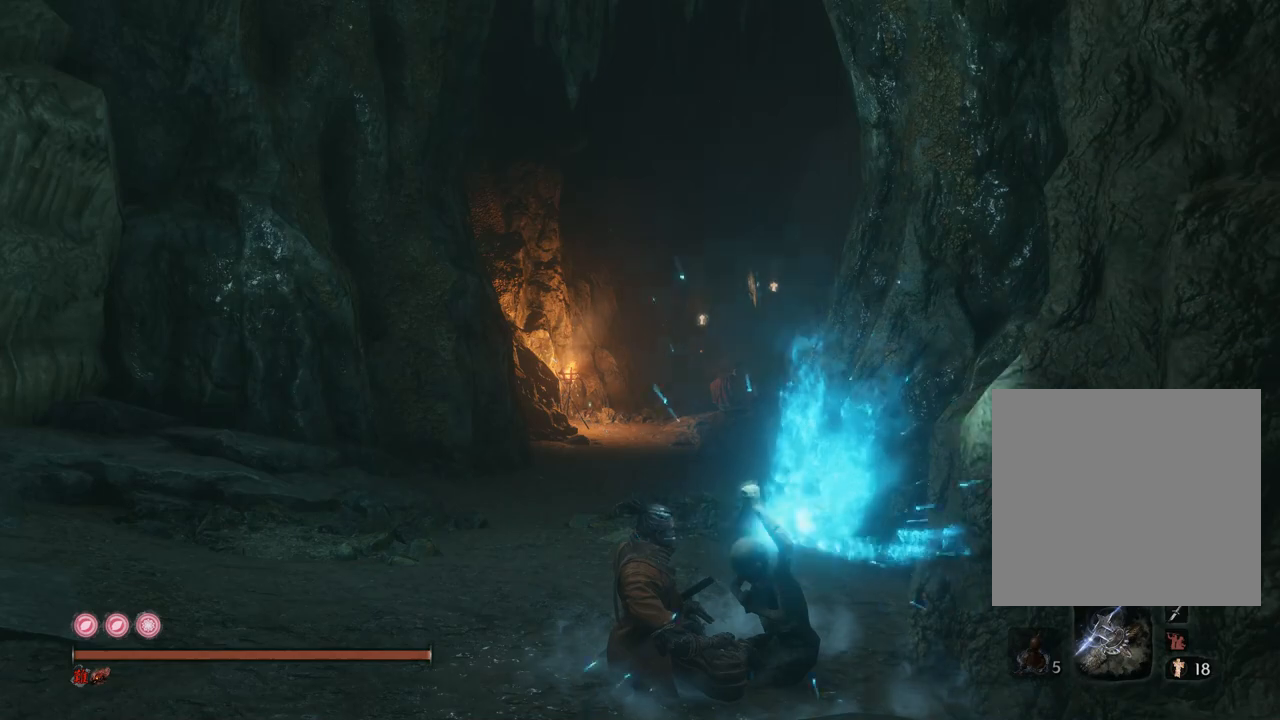
{"buttons": [], "left_stick": "down-left", "right_stick": "center", "events": []}
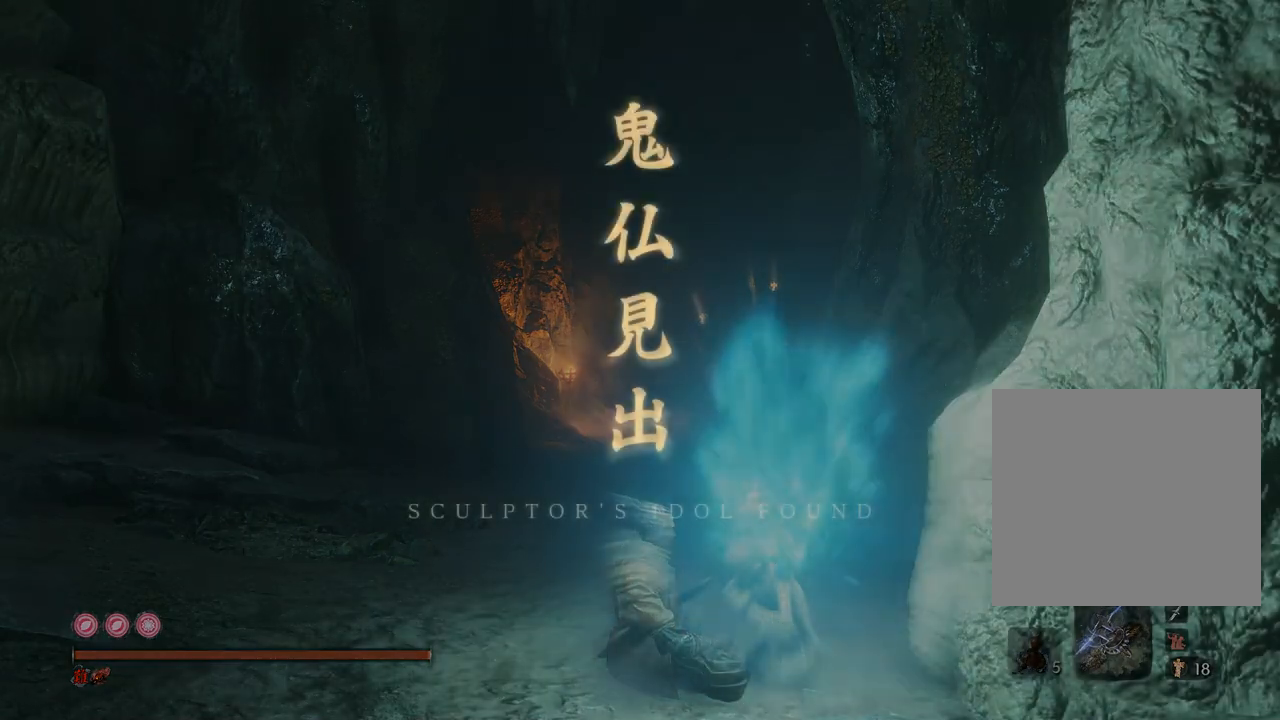
{"buttons": [], "left_stick": "down-left", "right_stick": "center", "events": []}
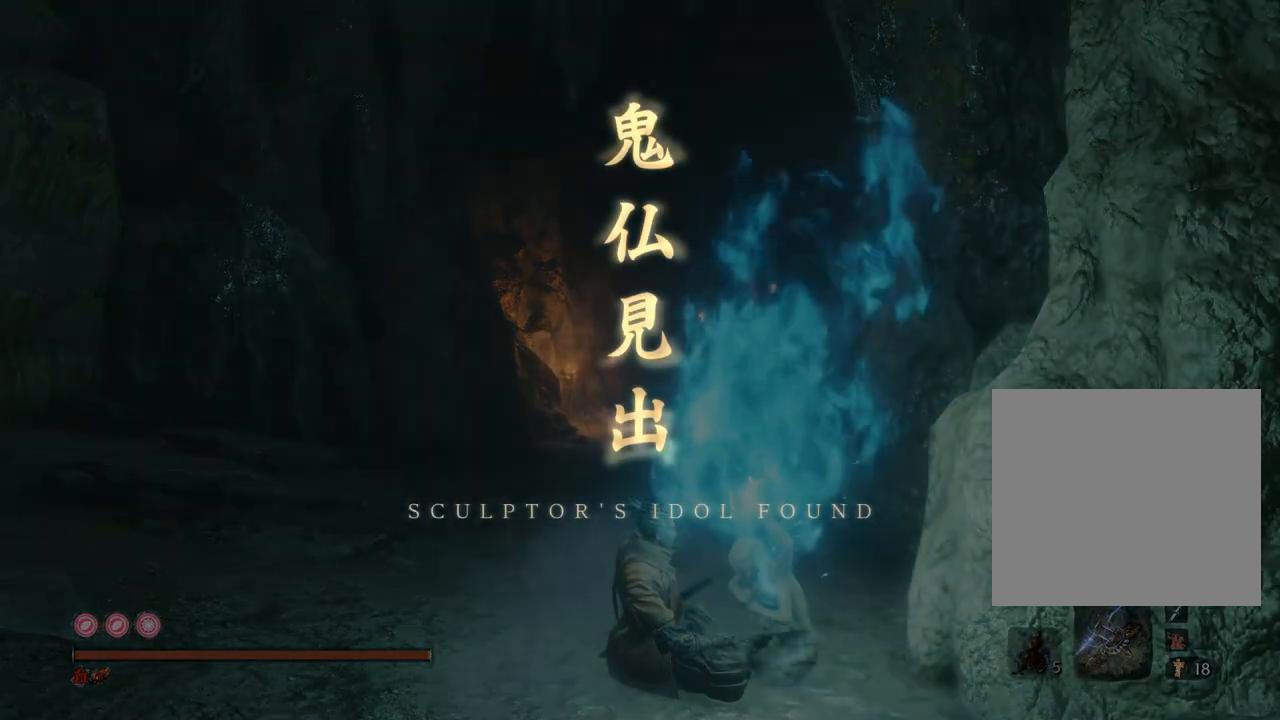
{"buttons": [], "left_stick": "left", "right_stick": "center", "events": [[200, "left_stick", "left"]]}
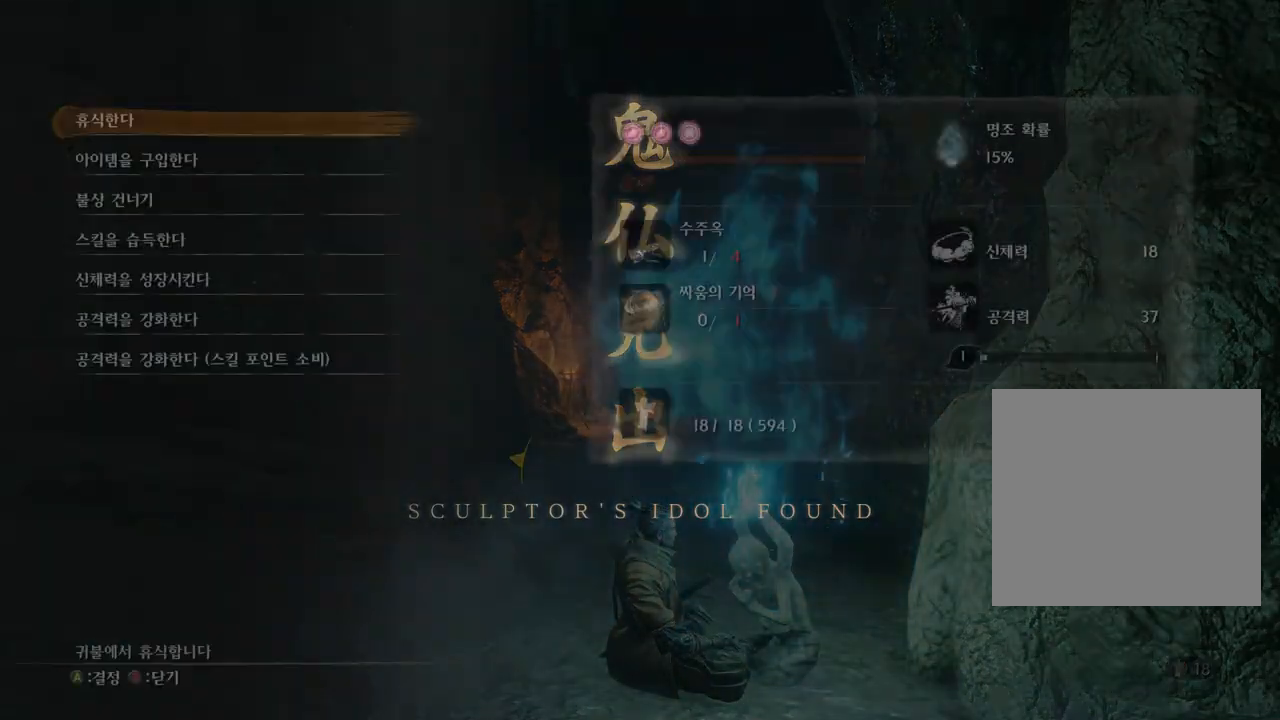
{"buttons": [], "left_stick": "up-left", "right_stick": "center", "events": [[17, "left_stick", "up-left"]]}
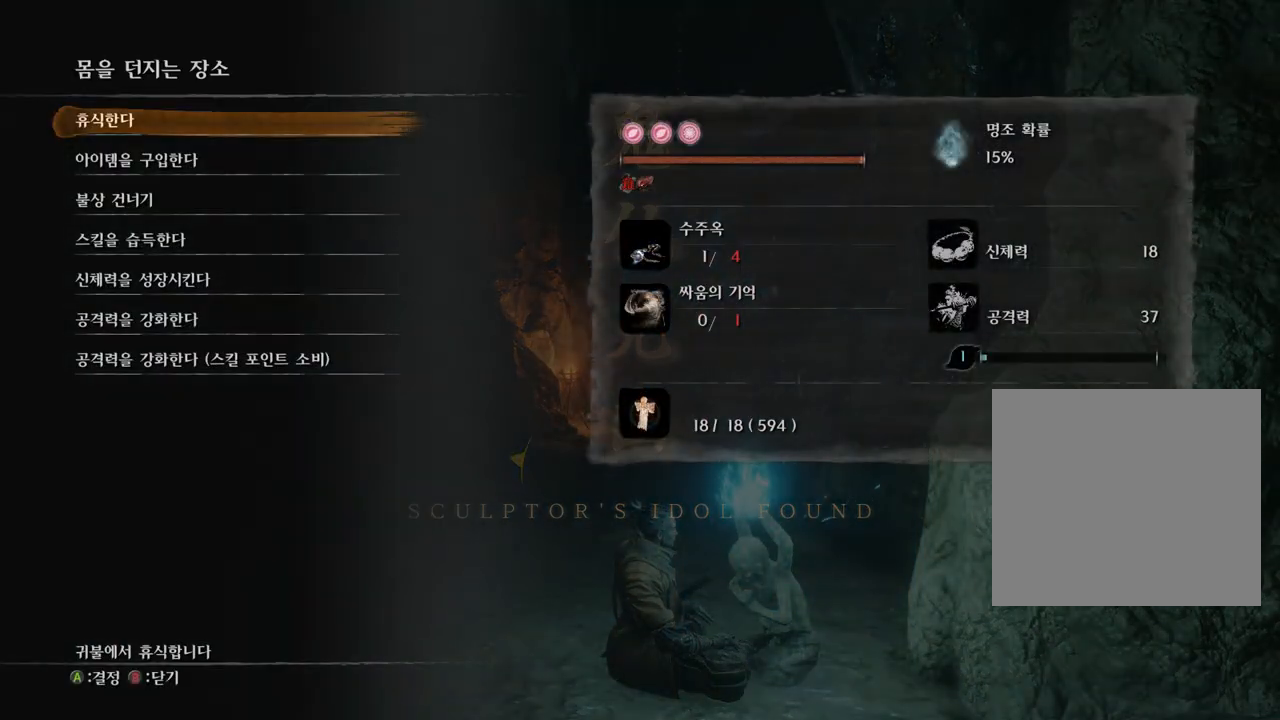
{"buttons": [], "left_stick": "up-left", "right_stick": "center", "events": [[283, "A", "down"], [383, "A", "up"]]}
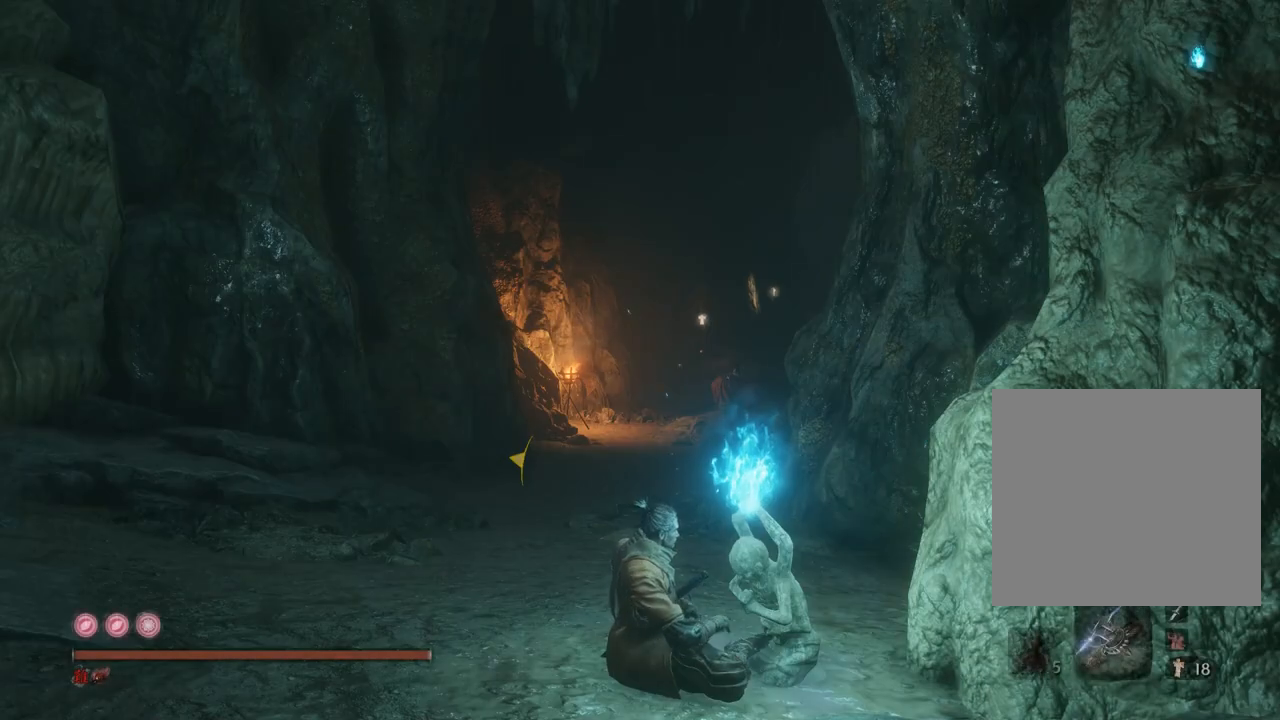
{"buttons": [], "left_stick": "up-left", "right_stick": "center", "events": []}
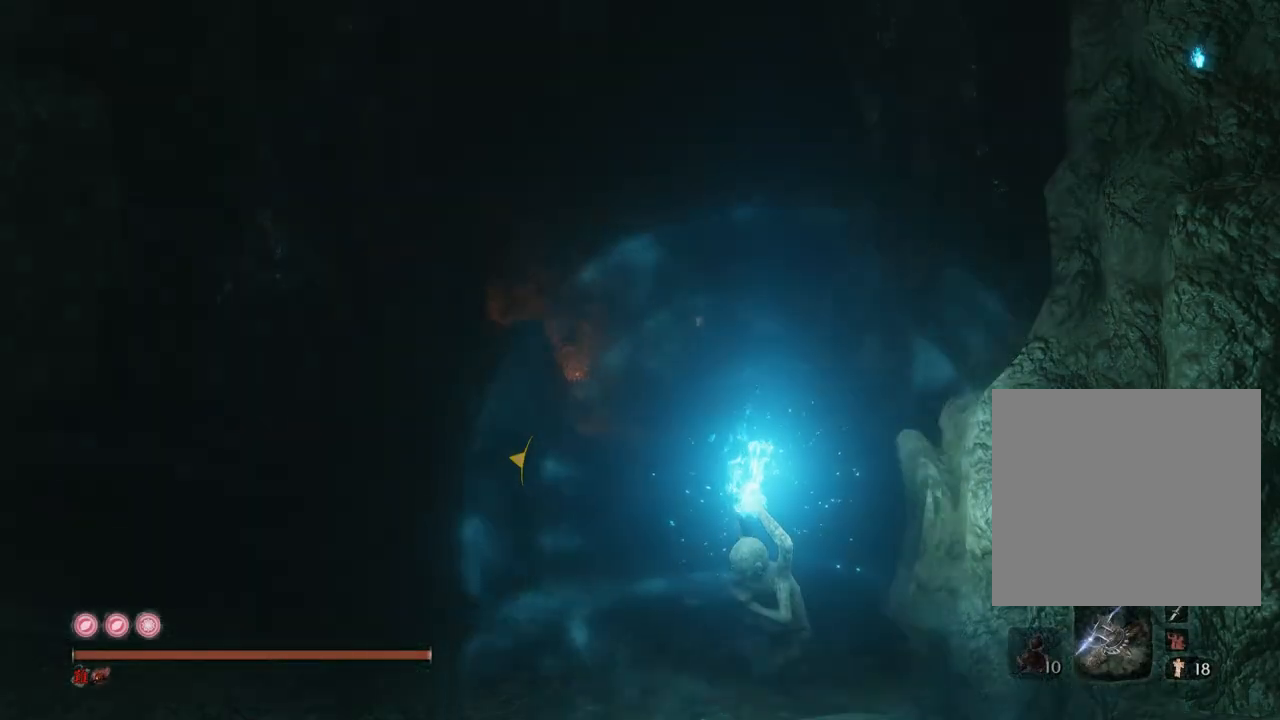
{"buttons": [], "left_stick": "up-left", "right_stick": "center", "events": []}
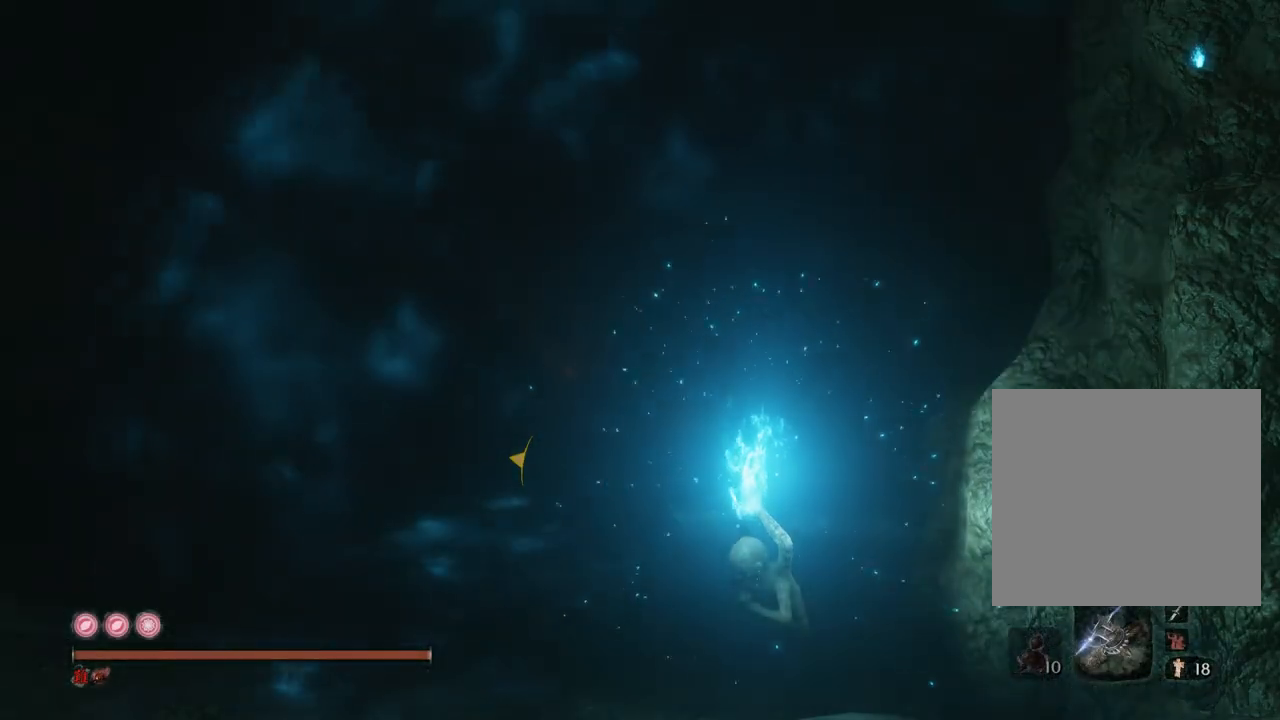
{"buttons": [], "left_stick": "up-left", "right_stick": "center", "events": []}
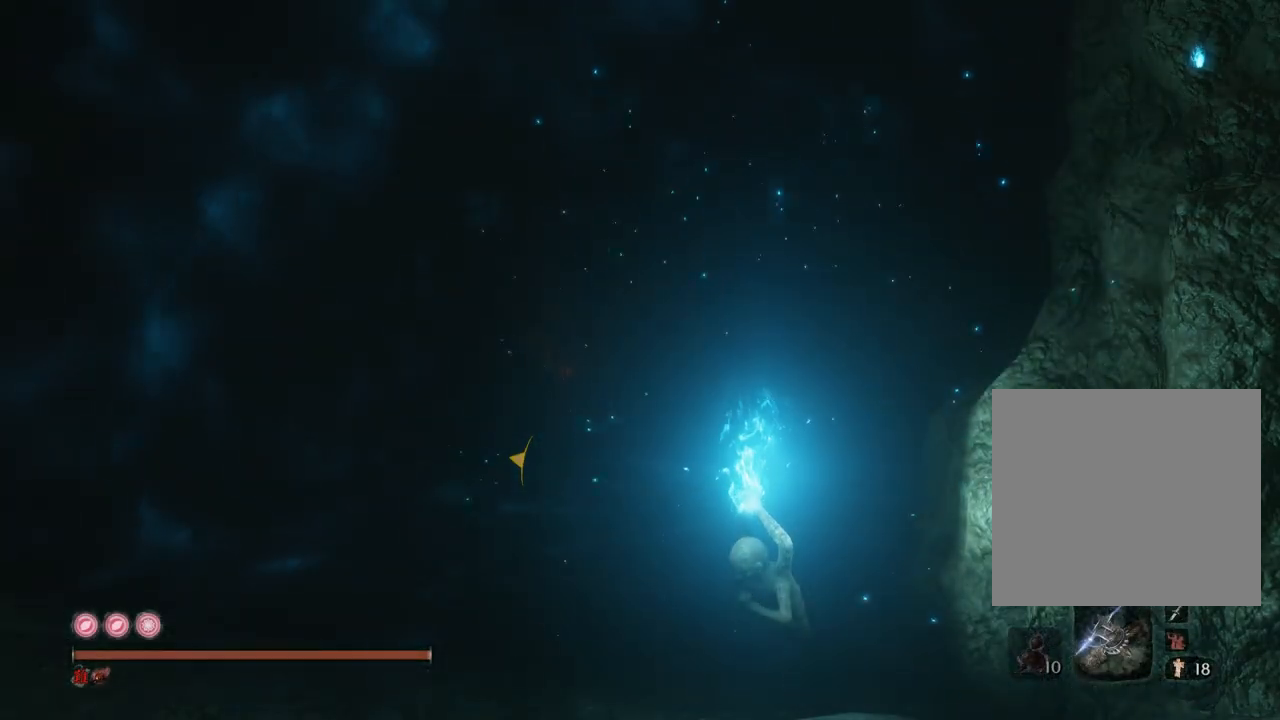
{"buttons": [], "left_stick": "up-left", "right_stick": "center", "events": []}
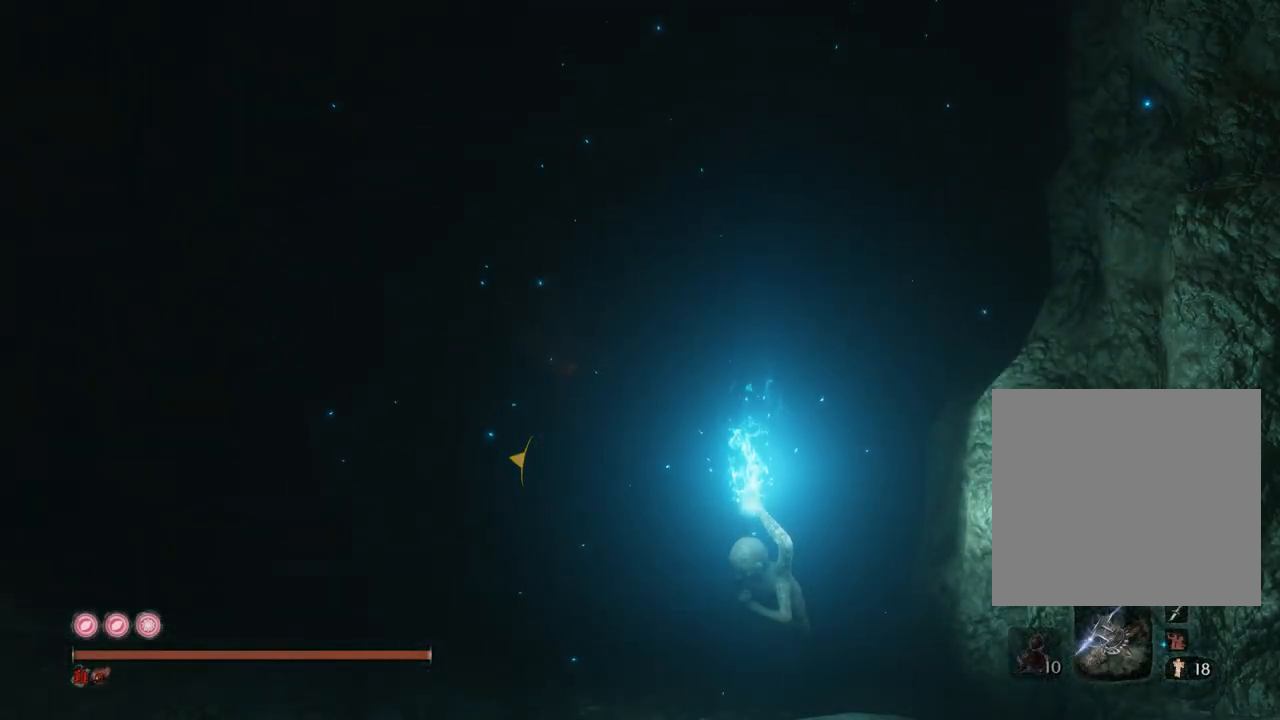
{"buttons": [], "left_stick": "up-left", "right_stick": "center", "events": []}
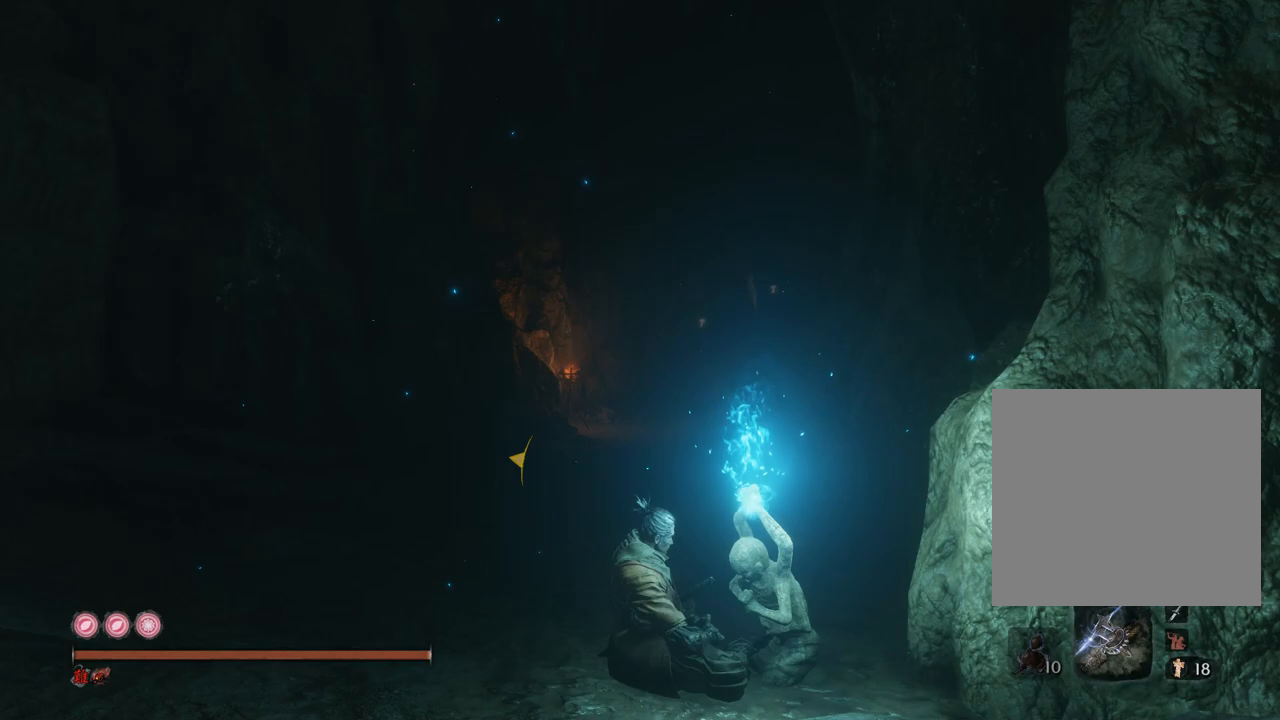
{"buttons": [], "left_stick": "up-left", "right_stick": "center", "events": [[217, "B", "down"], [333, "B", "up"]]}
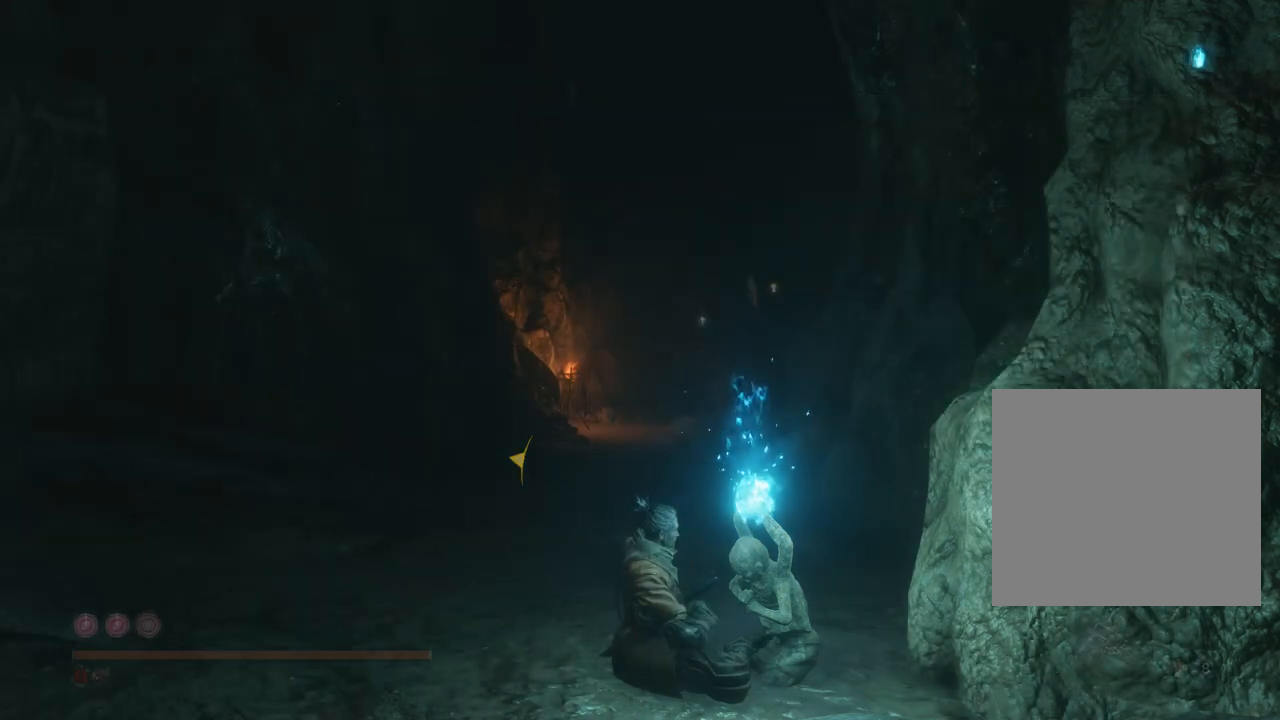
{"buttons": [], "left_stick": "up-left", "right_stick": "center", "events": []}